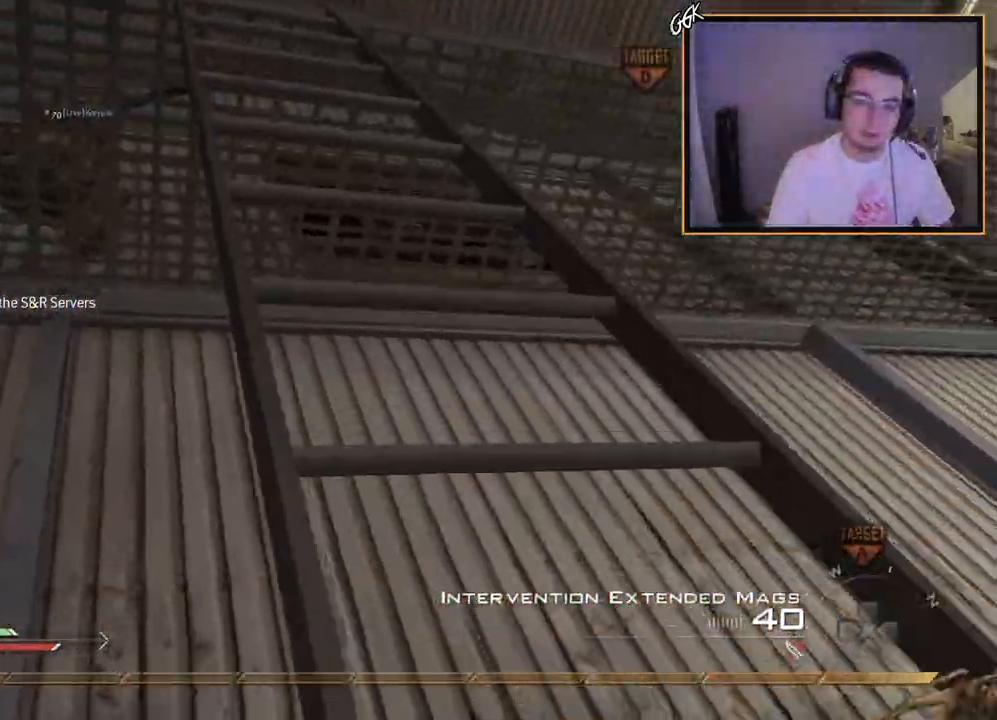
Gameplay with a controller (PlayStation layout); each line is a JSON object with the inputs held at the frame after it. "events" lists button and stick changes between this image and that frame as [ms after this image, input, new state], when the widget could be followed in between.
{"buttons": ["CROSS"], "left_stick": "up", "right_stick": "center", "events": [[334, "right_stick", "down-right"], [417, "right_stick", "center"]]}
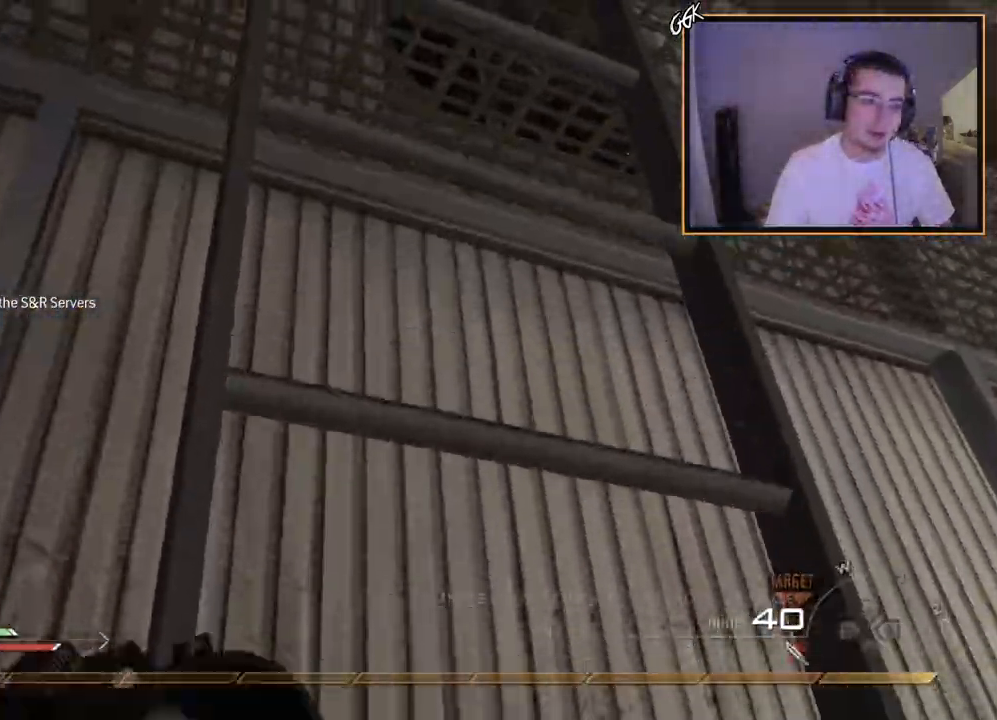
{"buttons": ["CROSS"], "left_stick": "up", "right_stick": "center", "events": []}
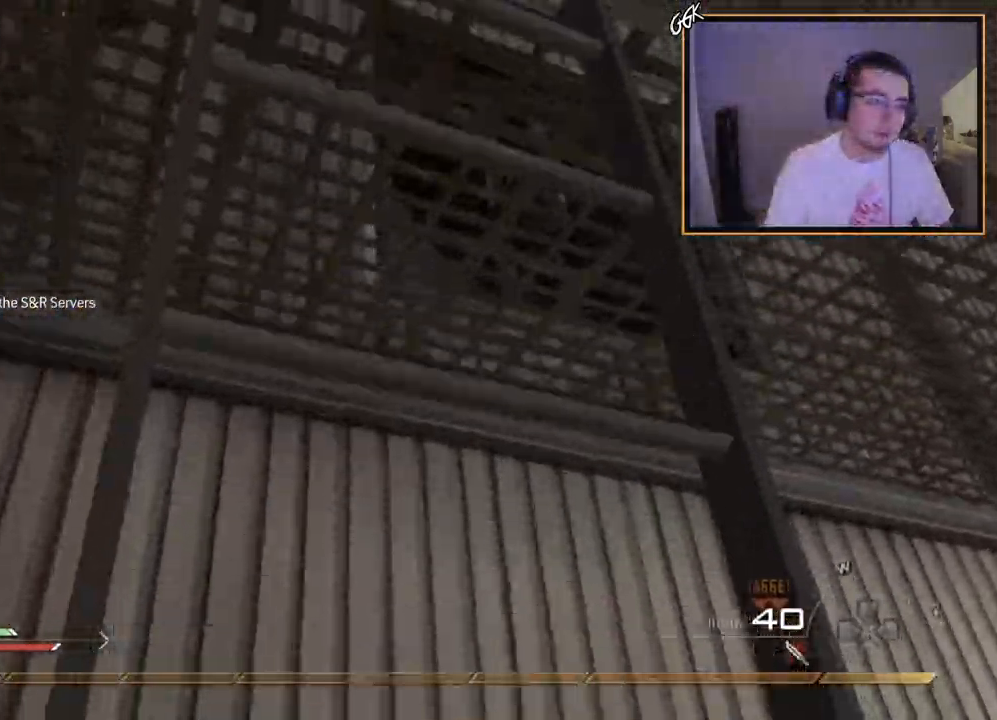
{"buttons": [], "left_stick": "up", "right_stick": "center", "events": [[50, "CROSS", "up"]]}
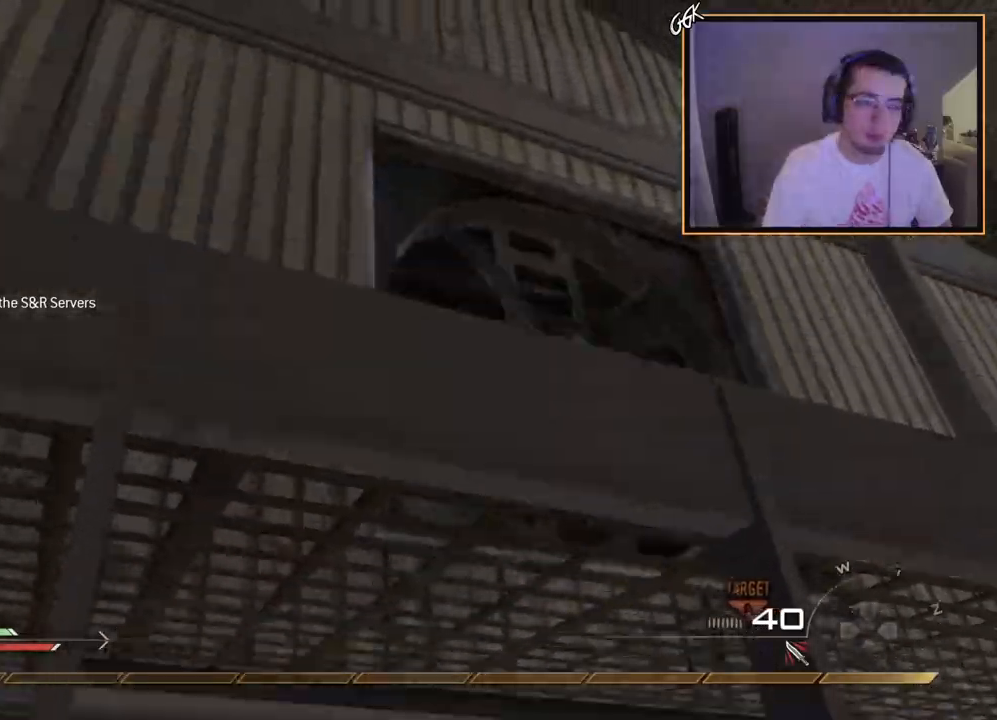
{"buttons": [], "left_stick": "up", "right_stick": "center", "events": []}
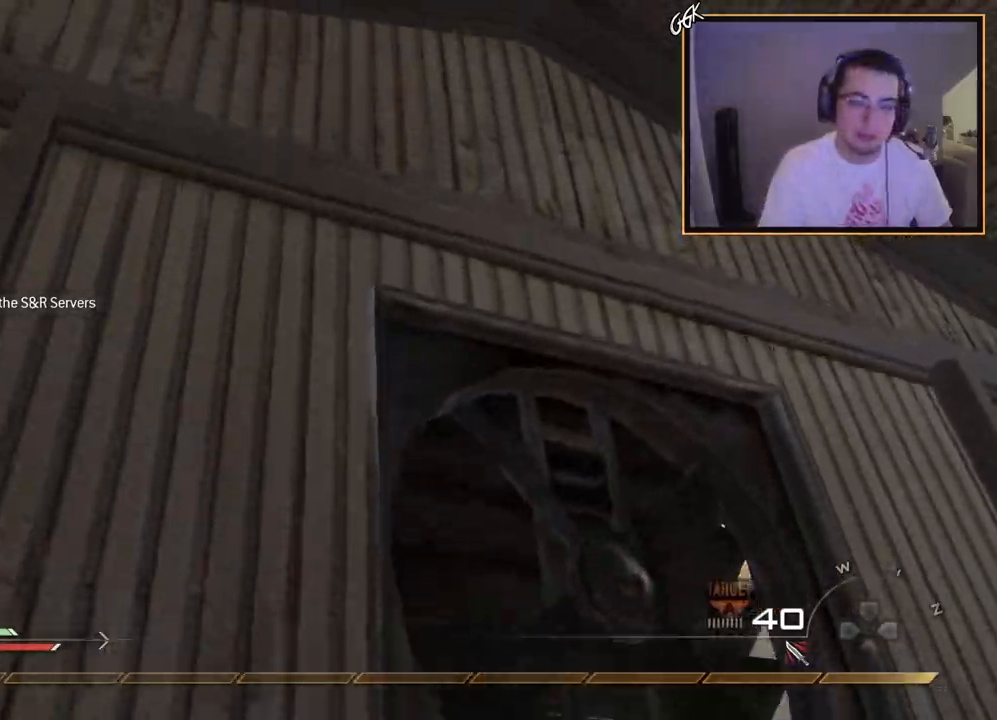
{"buttons": [], "left_stick": "up-left", "right_stick": "right", "events": [[150, "L3", "down"], [150, "right_stick", "down-right"], [300, "left_stick", "up-left"], [317, "TRIANGLE", "down"], [384, "L3", "up"], [384, "right_stick", "center"], [400, "TRIANGLE", "up"], [484, "right_stick", "right"]]}
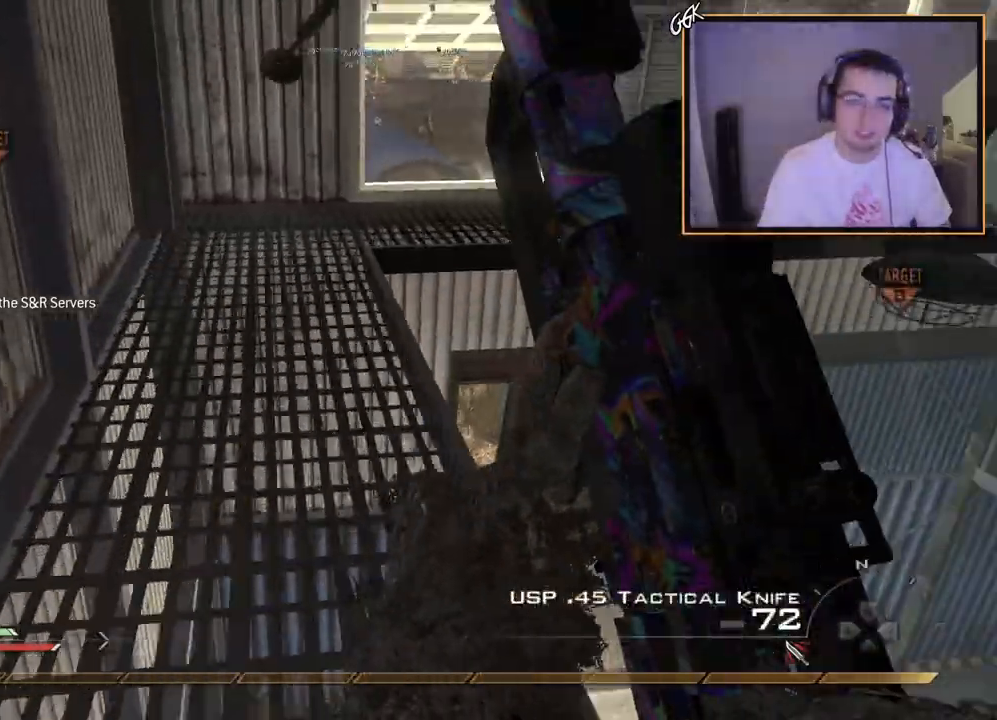
{"buttons": [], "left_stick": "down-right", "right_stick": "up", "events": [[184, "left_stick", "down-left"], [234, "right_stick", "center"], [351, "right_stick", "up"], [501, "left_stick", "down-right"]]}
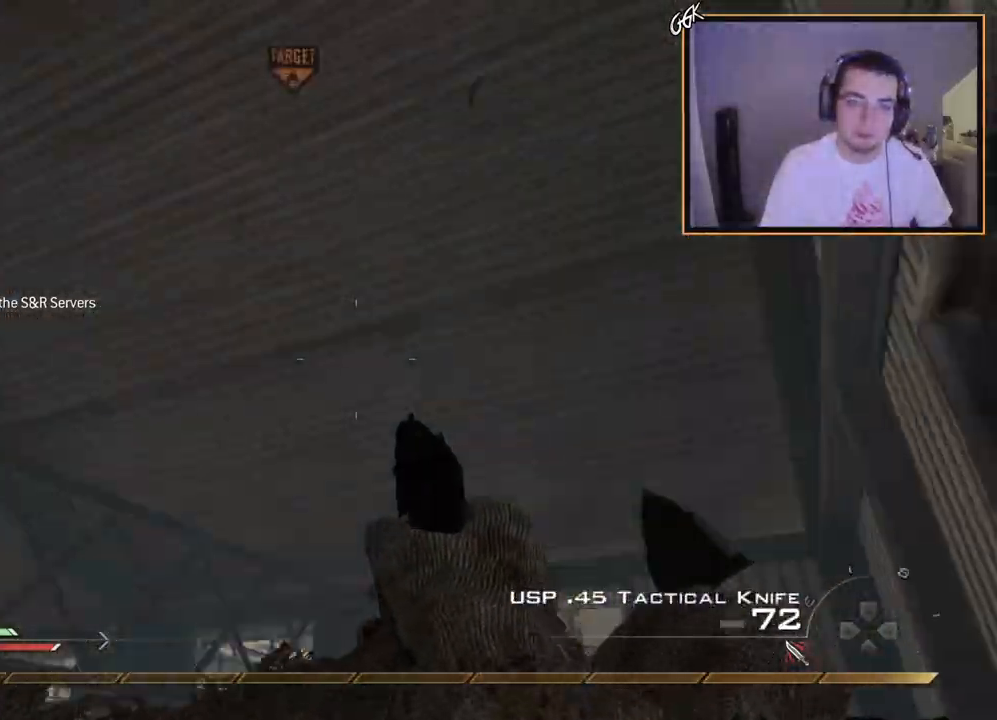
{"buttons": [], "left_stick": "center", "right_stick": "down", "events": [[17, "left_stick", "center"], [217, "TRIANGLE", "down"], [267, "right_stick", "down"], [317, "TRIANGLE", "up"]]}
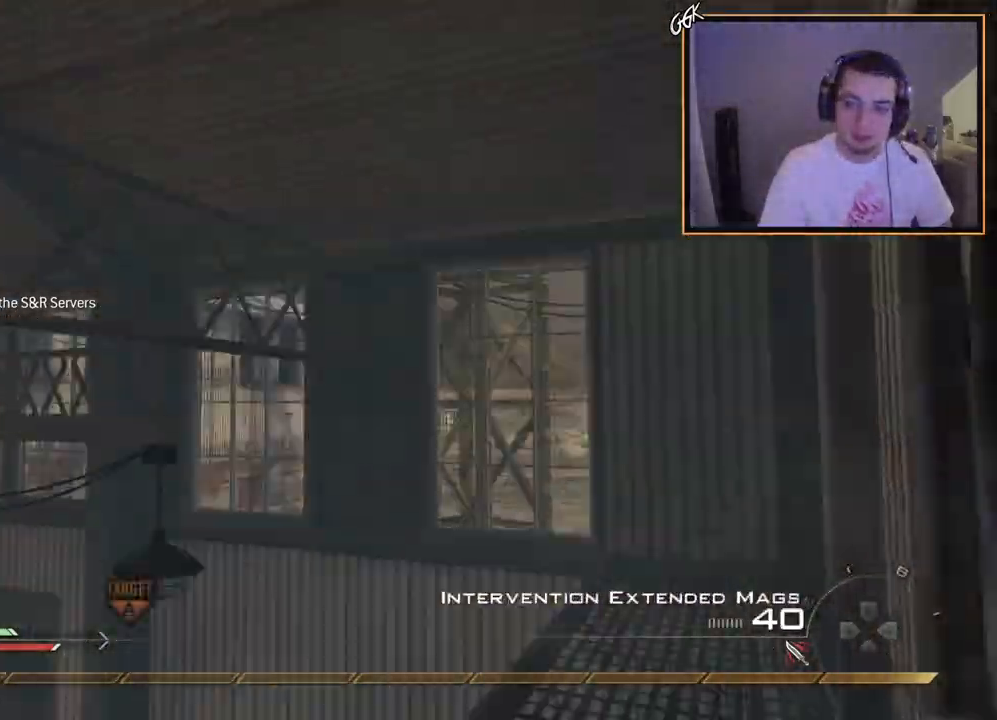
{"buttons": ["L2"], "left_stick": "center", "right_stick": "up-left", "events": [[217, "TRIANGLE", "down"], [284, "TRIANGLE", "up"], [334, "right_stick", "center"], [351, "TRIANGLE", "down"], [434, "L2", "down"], [451, "right_stick", "up-left"], [468, "TRIANGLE", "up"]]}
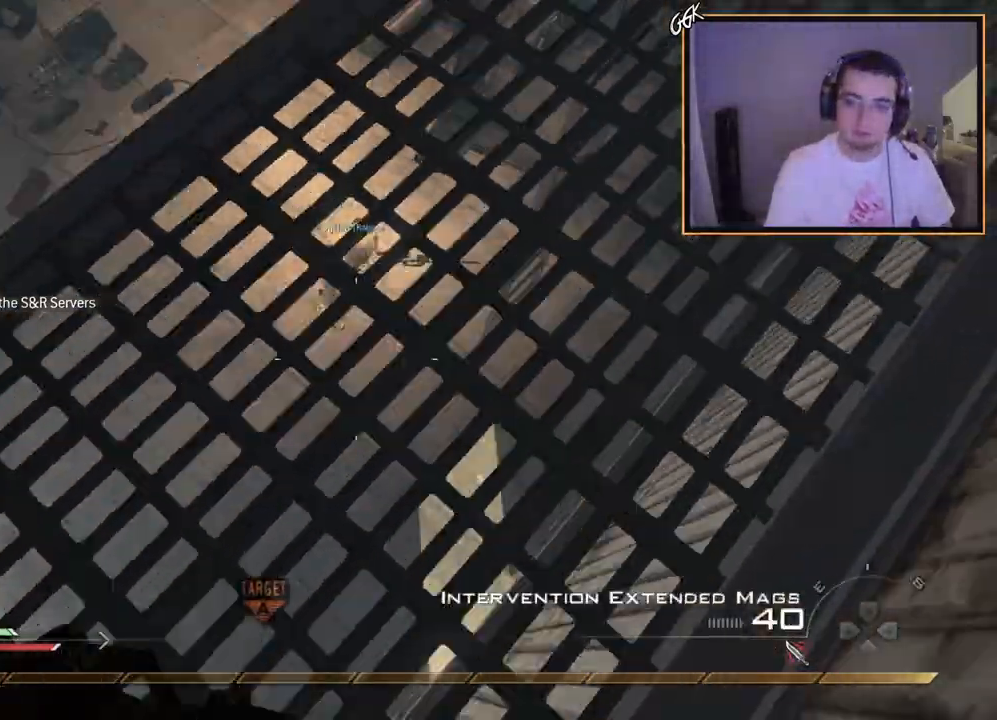
{"buttons": ["L2"], "left_stick": "center", "right_stick": "center", "events": [[50, "left_stick", "down-left"], [133, "L2", "up"], [217, "L2", "down"], [217, "right_stick", "center"], [234, "left_stick", "up-left"], [334, "L2", "up"], [334, "left_stick", "center"], [334, "right_stick", "up-left"], [450, "L2", "down"], [450, "right_stick", "center"]]}
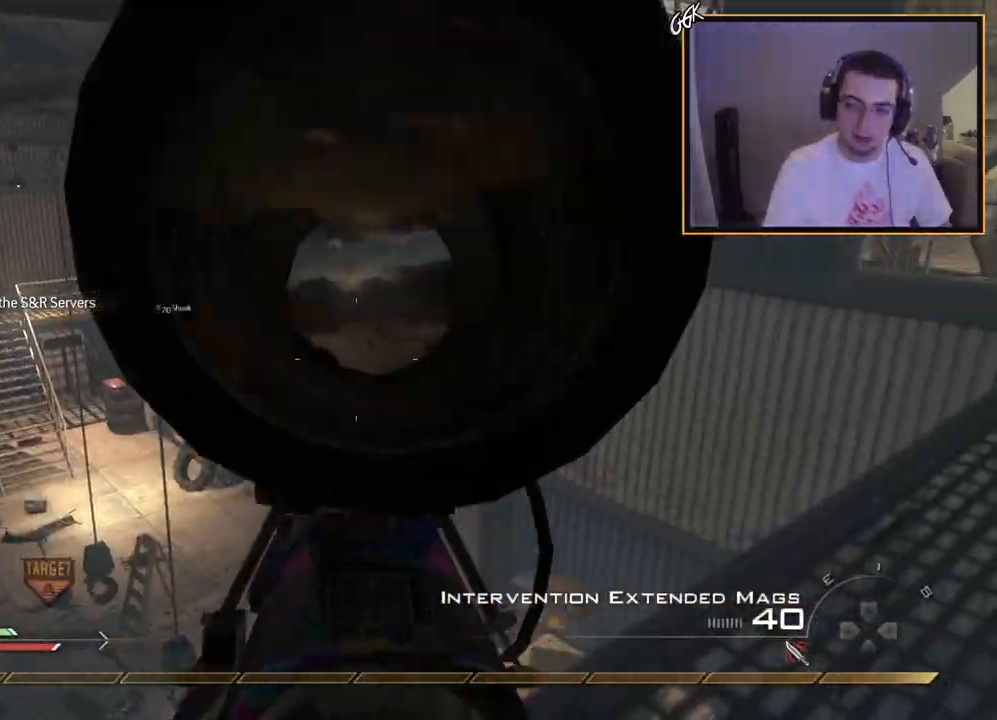
{"buttons": ["TRIANGLE", "L3"], "left_stick": "up", "right_stick": "right", "events": [[84, "L2", "up"], [84, "right_stick", "up"], [184, "right_stick", "center"], [234, "L2", "down"], [284, "left_stick", "up"], [384, "L3", "down"], [418, "right_stick", "right"], [451, "L2", "up"], [468, "TRIANGLE", "down"]]}
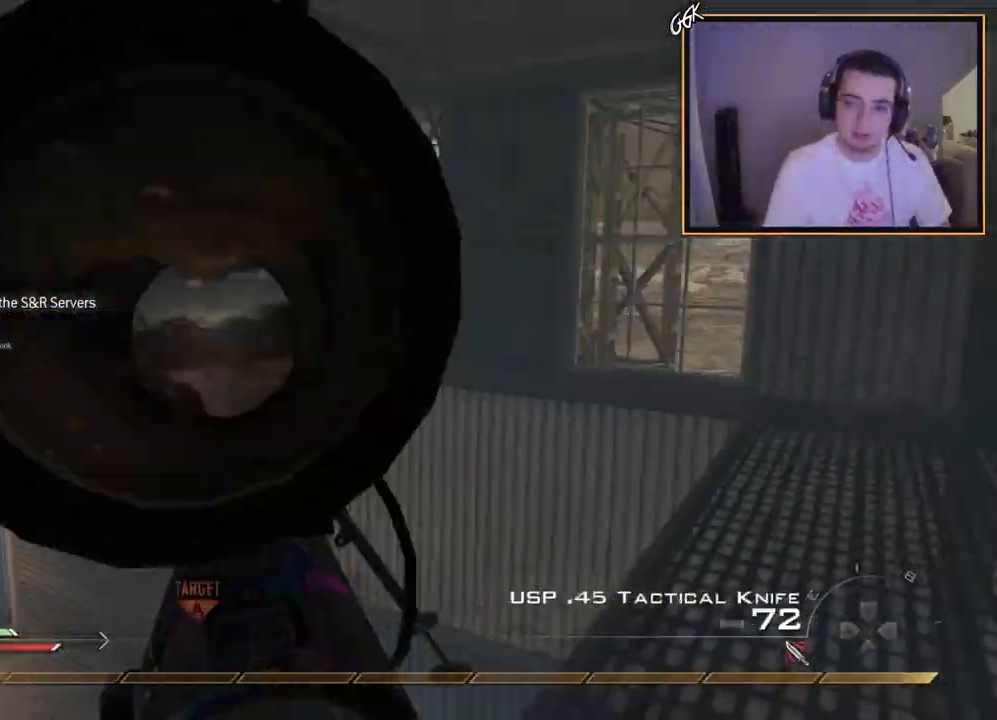
{"buttons": [], "left_stick": "center", "right_stick": "right", "events": [[17, "L3", "up"], [33, "TRIANGLE", "up"], [67, "CROSS", "down"], [67, "left_stick", "center"], [117, "TRIANGLE", "down"], [150, "L2", "down"], [167, "TRIANGLE", "up"], [167, "left_stick", "up"], [284, "TRIANGLE", "down"], [334, "L2", "up"], [334, "TRIANGLE", "up"], [400, "TRIANGLE", "down"], [417, "CROSS", "up"], [434, "left_stick", "center"], [500, "TRIANGLE", "up"]]}
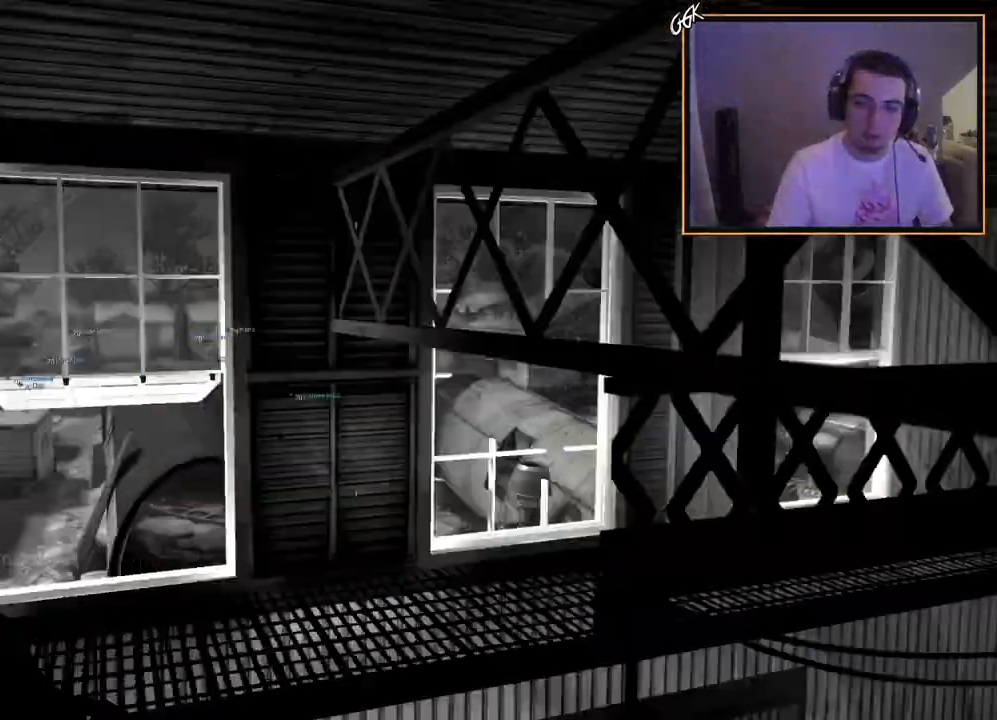
{"buttons": [], "left_stick": "center", "right_stick": "right", "events": [[217, "R2", "down"], [217, "SQUARE", "down"], [234, "R1", "down"], [284, "TRIANGLE", "down"], [301, "SQUARE", "up"], [384, "R1", "up"], [384, "R2", "up"], [401, "TRIANGLE", "up"]]}
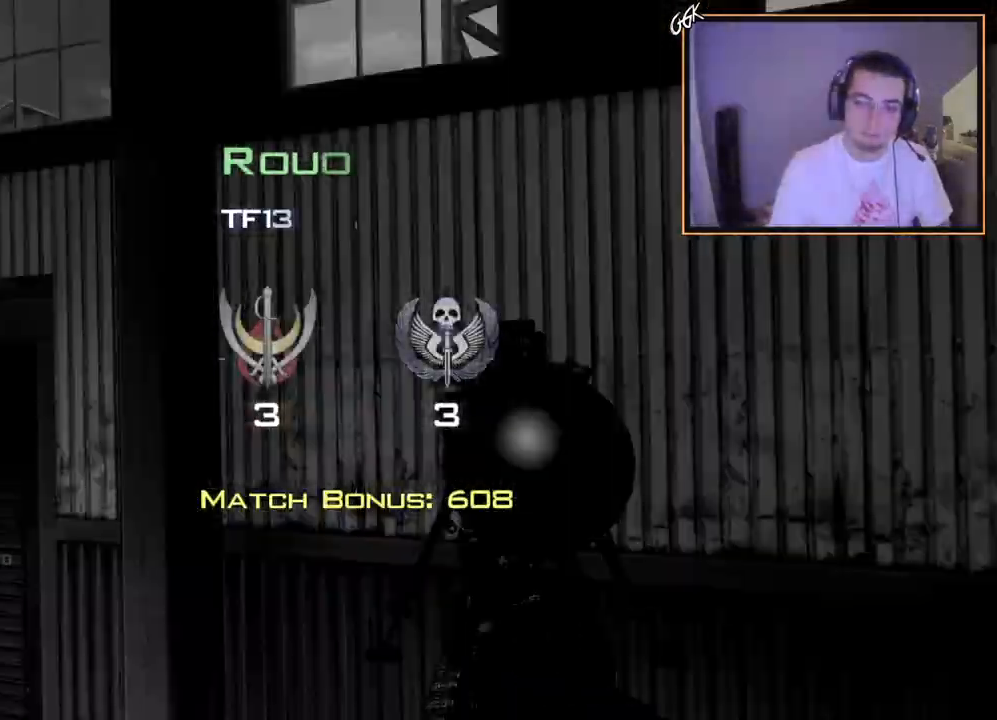
{"buttons": [], "left_stick": "center", "right_stick": "center", "events": [[217, "right_stick", "center"]]}